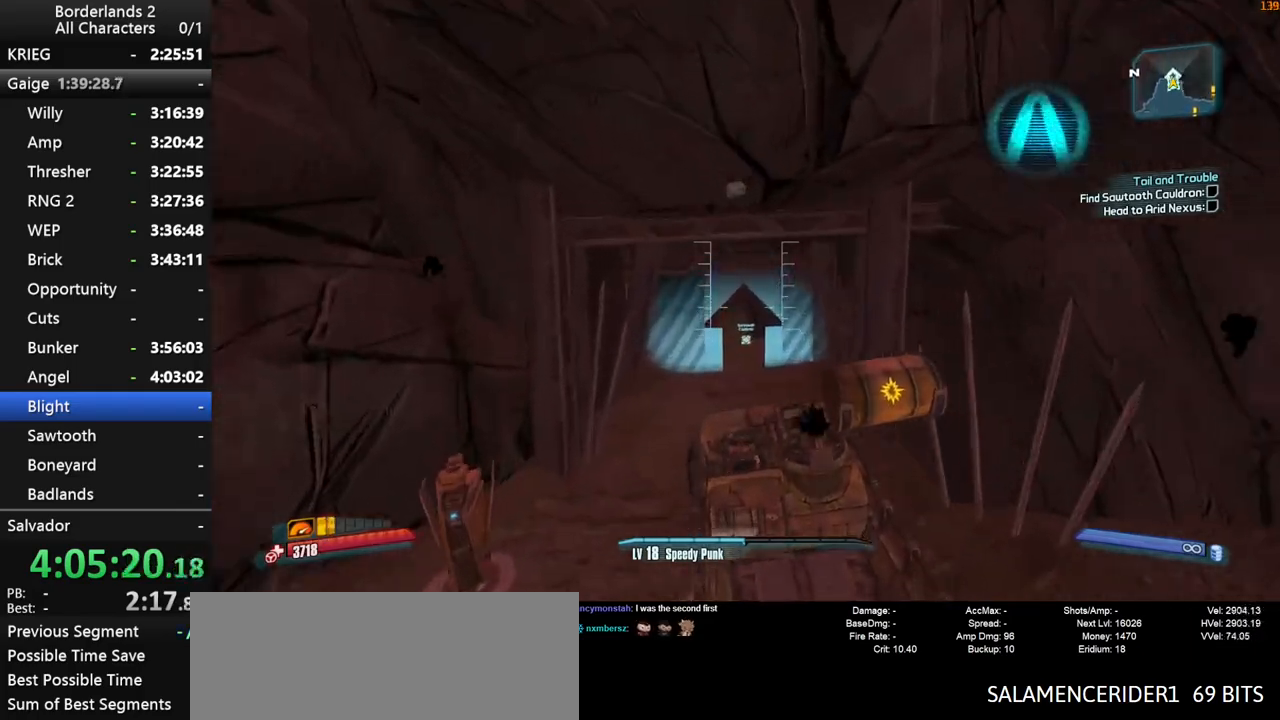
Gameplay with keyboard and mouse; each line is a JSON object with the keys and mouse buttons held at the frame after it. "events" lists presses ("down") and releases ("up") of "1", "2", "3", "4", "a", "b", "c", "ctrl", "d", "down", "e", "end", "escape", "f", "g", "left", "q", "r", "return", "right", "s", "shift", "space", "t", "tab", "up", "v", "w", "x", "y", "z", "mouse_left", "mouse_middle", "mouse_right", "mouse_wheel_up" and "mouse_wheel_down" between this image and that frame as [ms after this image, input, new state], when the widget could be followed in between. "mouse_left", "mouse_middle", "mouse_right", "mouse_wheel_up", "mouse_wheel_down" = the "left", "middle", "right", "wheel_up", "wheel_down" buttons of the "mouse" list. No other keys are recorded. "mouse_move" is the direction in which the mouse moves at that frame (one of eight, or "still"), when it could be read.
{"keys": [], "mouse": [], "mouse_move": "still", "events": [[334, "e", "down"], [384, "w", "up"], [434, "e", "up"]]}
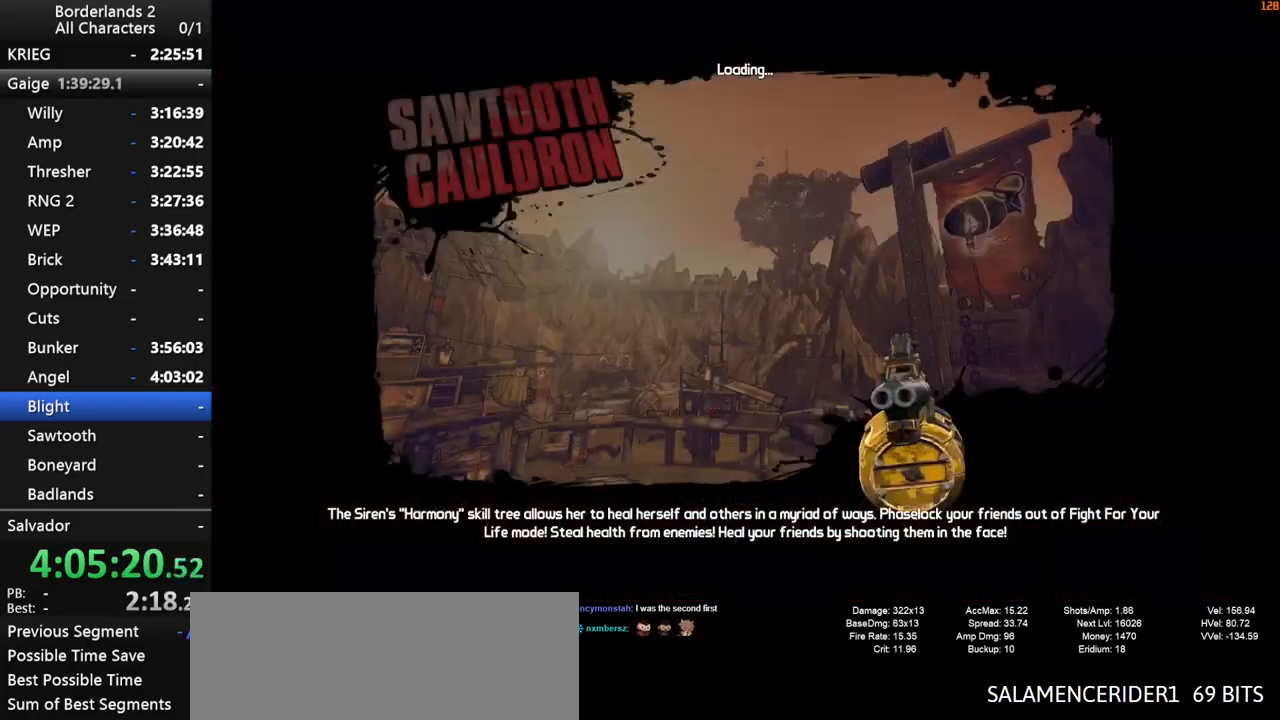
{"keys": [], "mouse": [], "mouse_move": "still", "events": []}
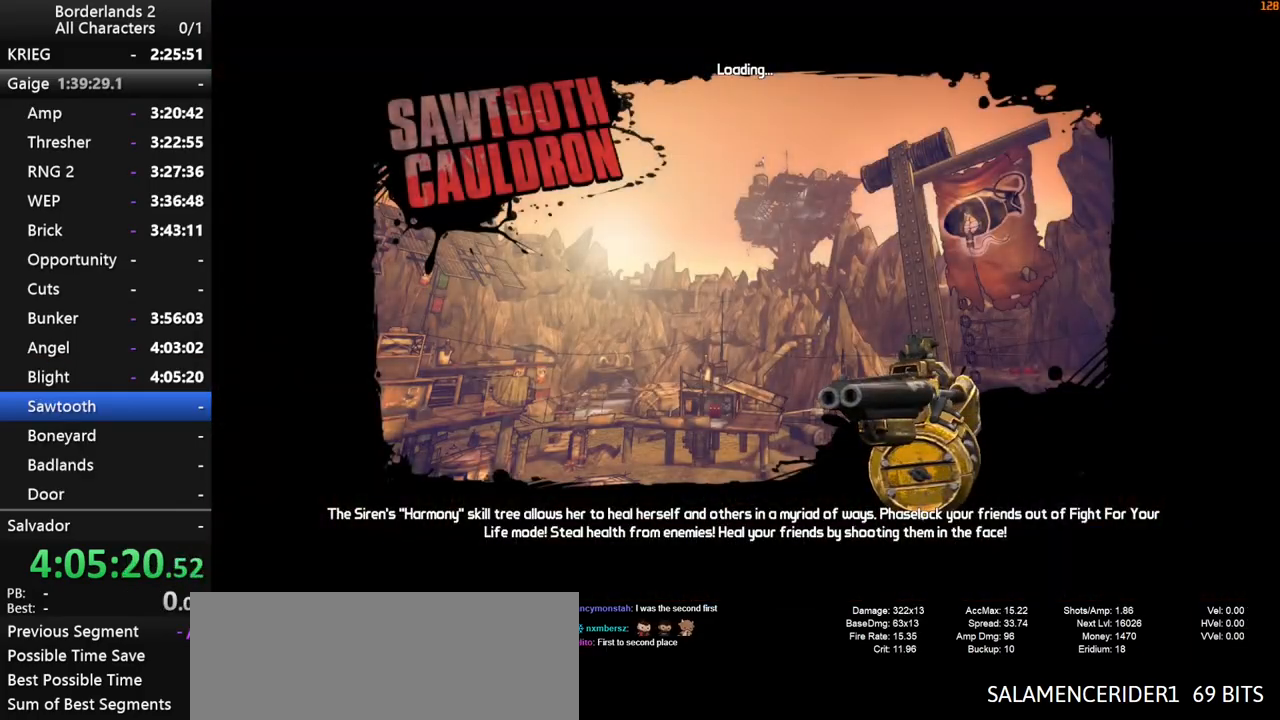
{"keys": [], "mouse": [], "mouse_move": "up-right", "events": []}
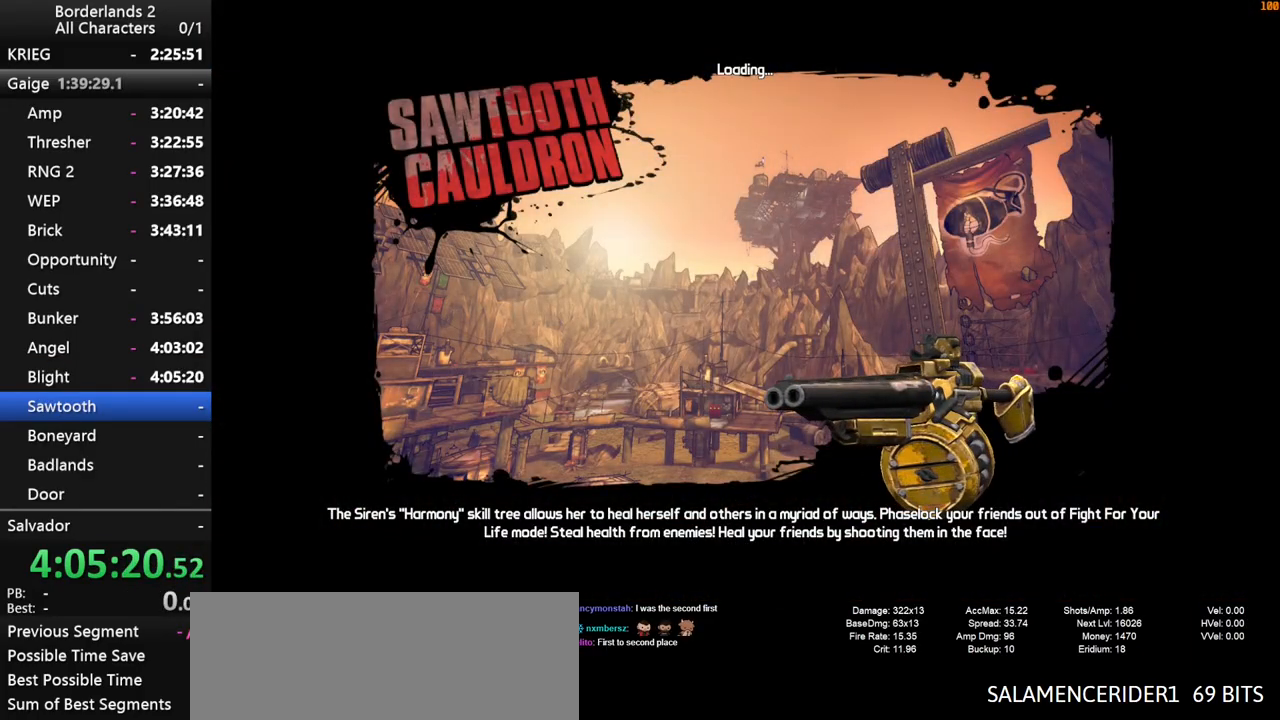
{"keys": [], "mouse": [], "mouse_move": "still", "events": []}
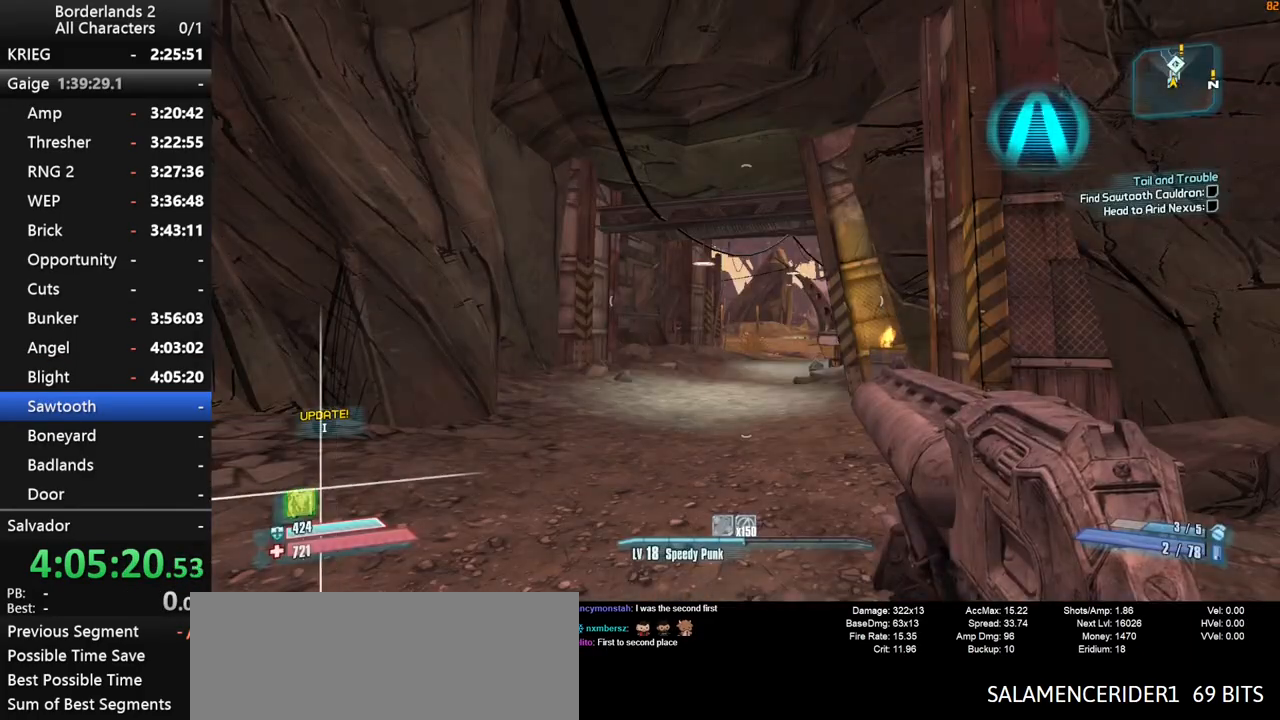
{"keys": ["w"], "mouse": [], "mouse_move": "still", "events": [[117, "w", "down"], [167, "shift", "down"], [300, "shift", "up"], [350, "shift", "down"], [450, "shift", "up"]]}
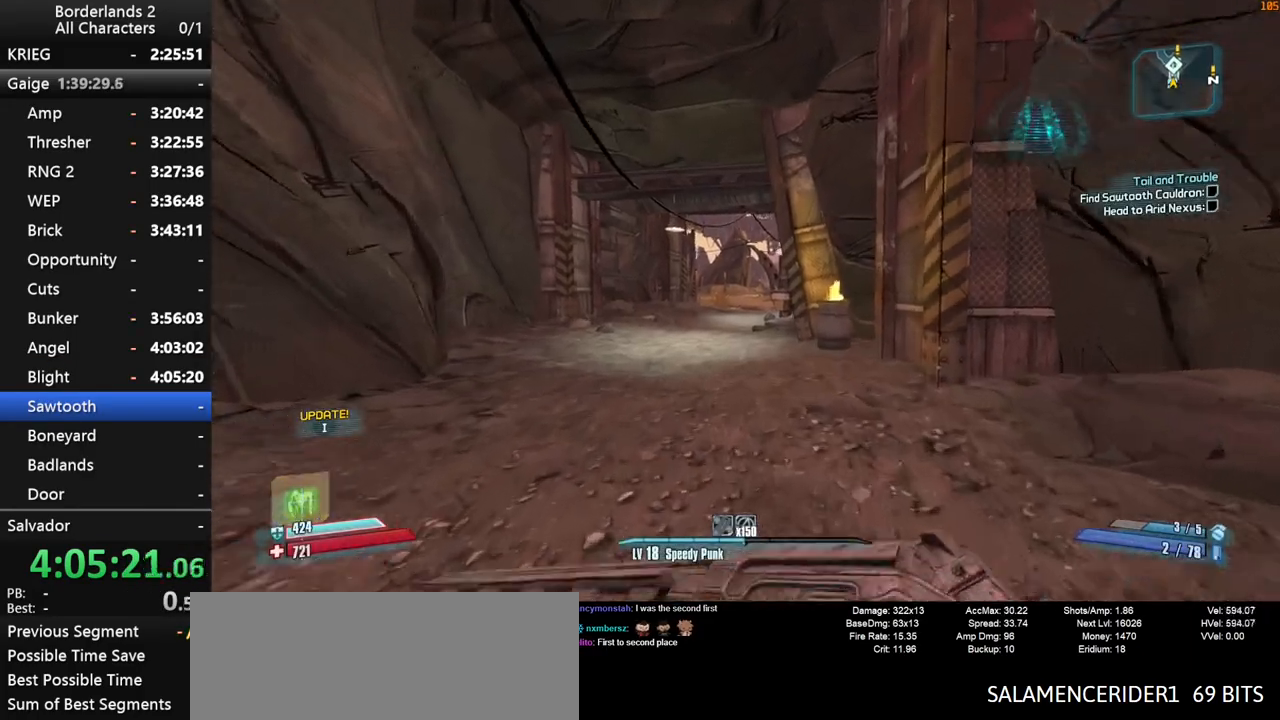
{"keys": ["space", "w"], "mouse": [], "mouse_move": "still", "events": [[34, "space", "down"], [184, "a", "down"], [417, "a", "up"]]}
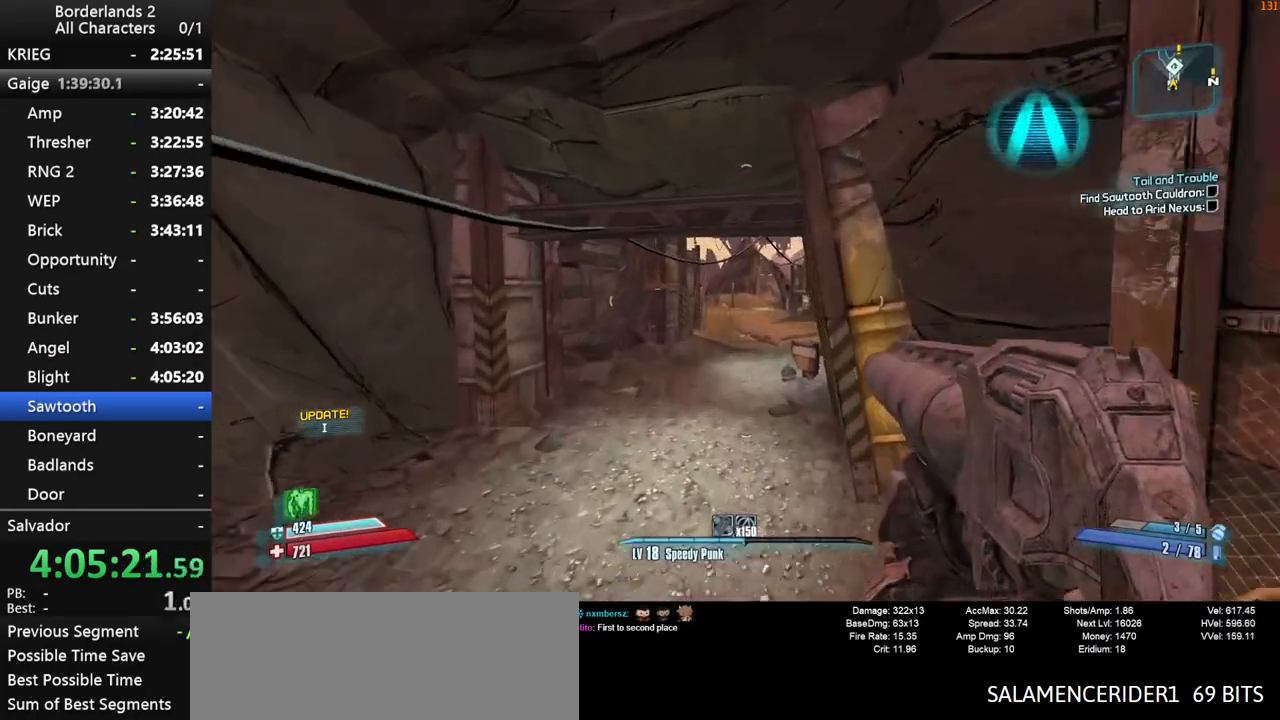
{"keys": ["w"], "mouse": [], "mouse_move": "still", "events": [[467, "space", "up"]]}
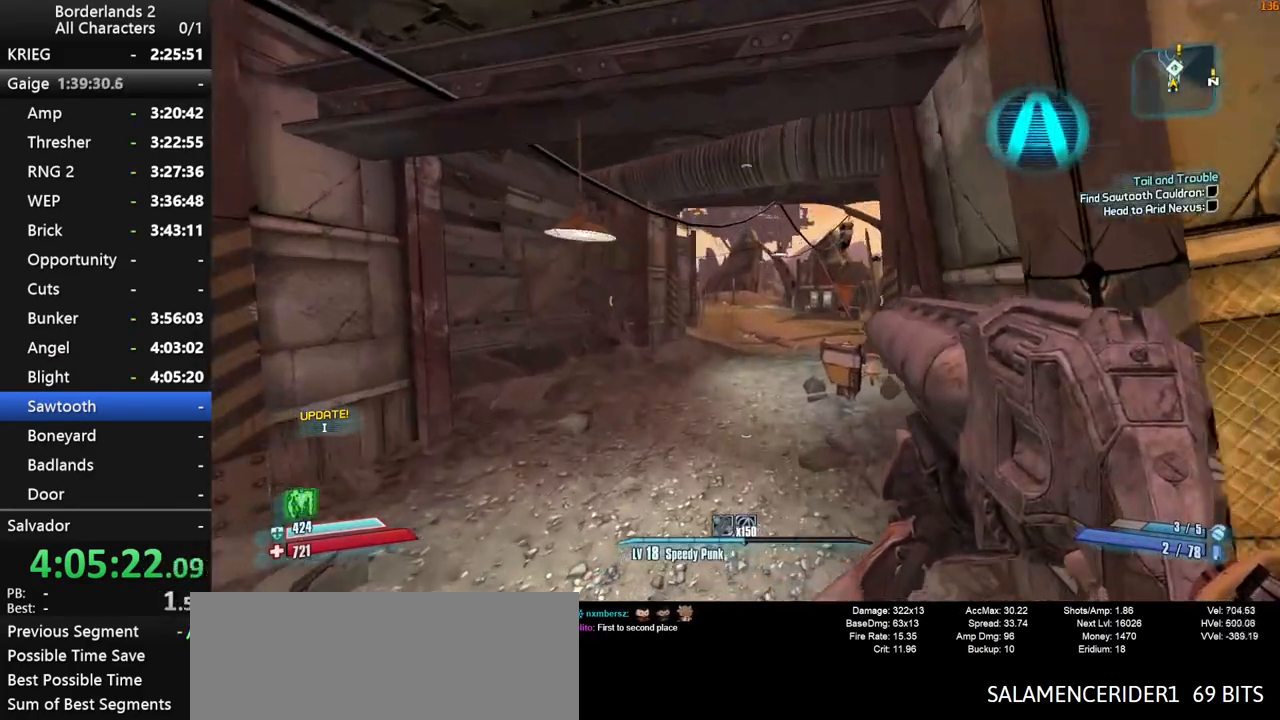
{"keys": ["w"], "mouse": [], "mouse_move": "still", "events": []}
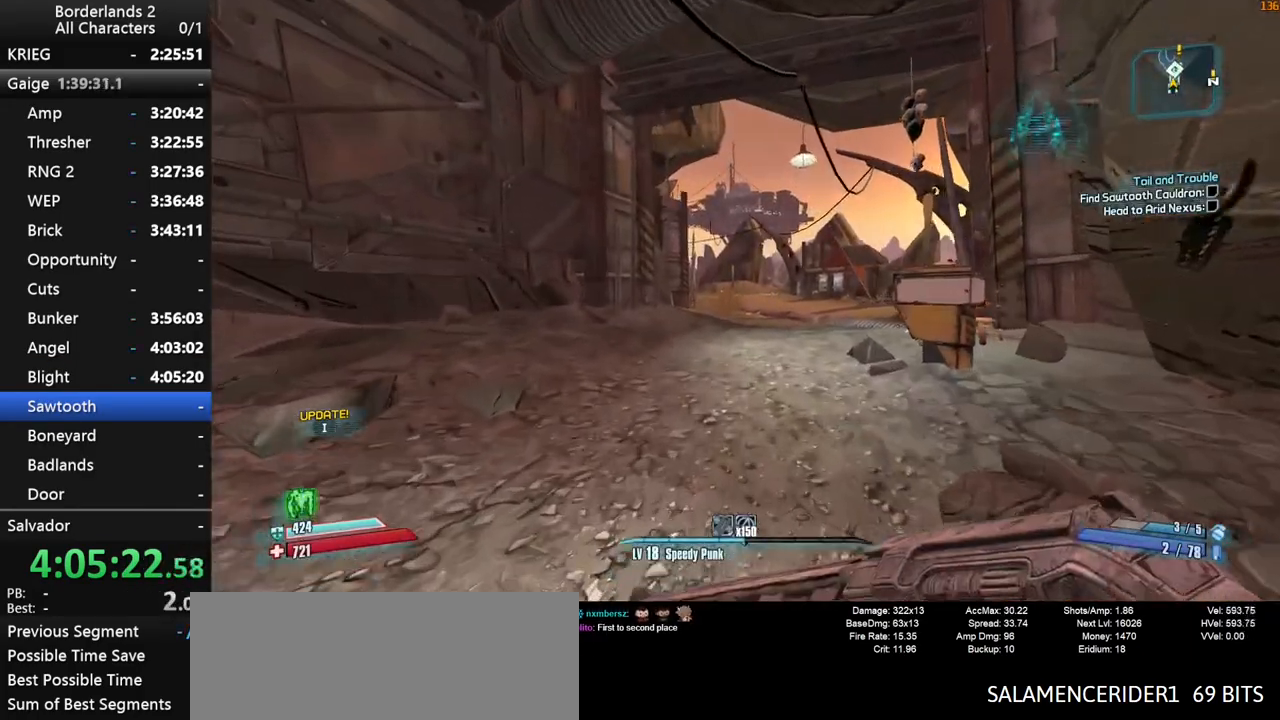
{"keys": ["space", "w"], "mouse": [], "mouse_move": "still", "events": [[34, "space", "down"]]}
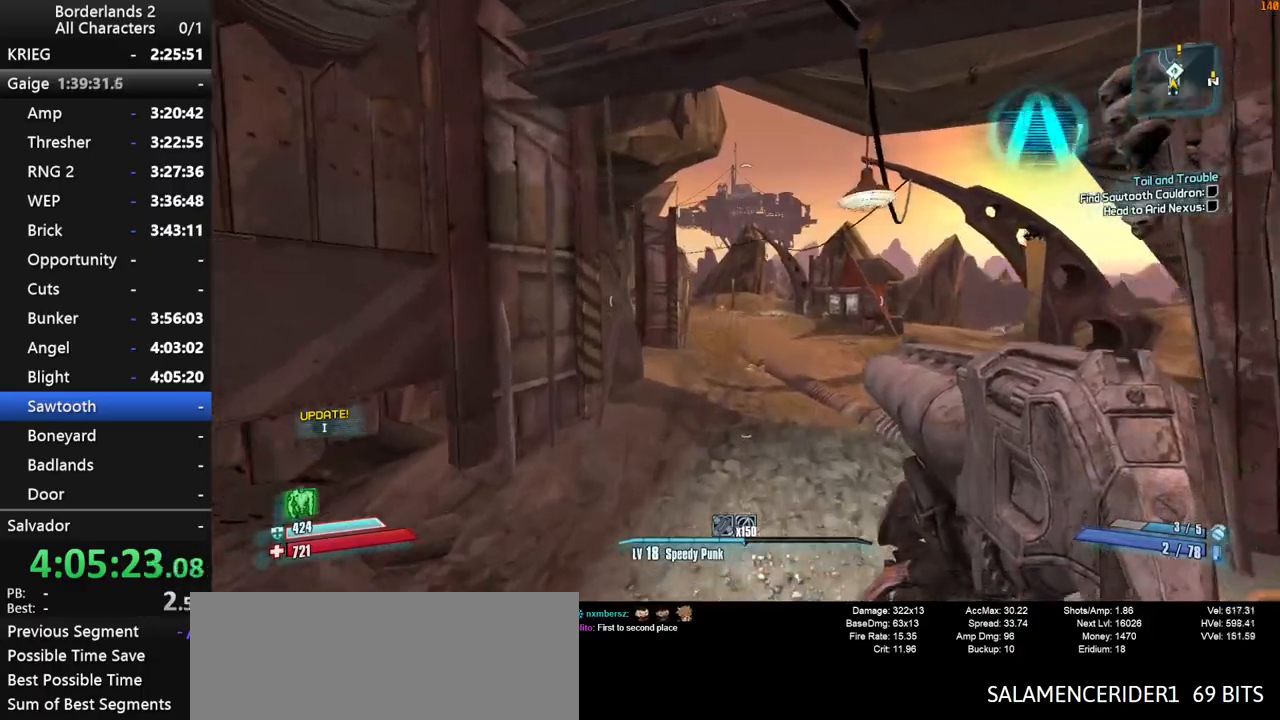
{"keys": ["d", "w"], "mouse": [], "mouse_move": "still", "events": [[334, "d", "down"], [467, "space", "up"]]}
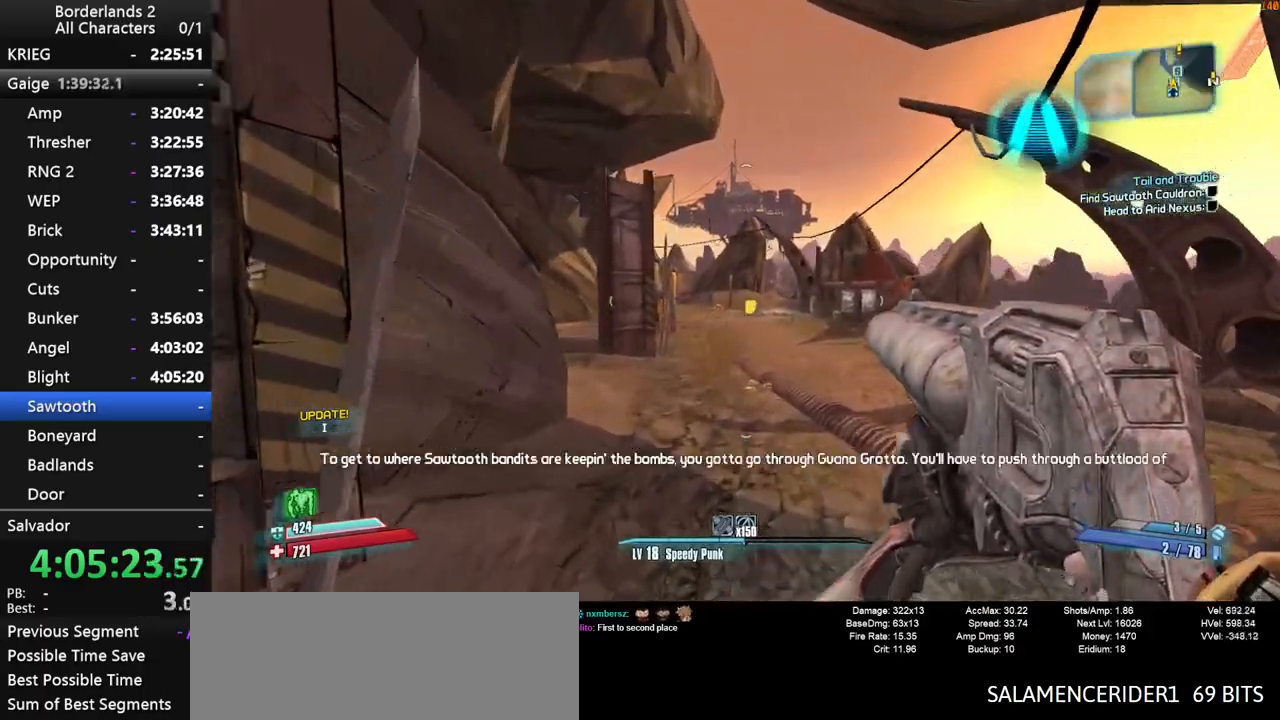
{"keys": ["space", "w"], "mouse": [], "mouse_move": "down-right", "events": [[167, "d", "up"], [484, "space", "down"]]}
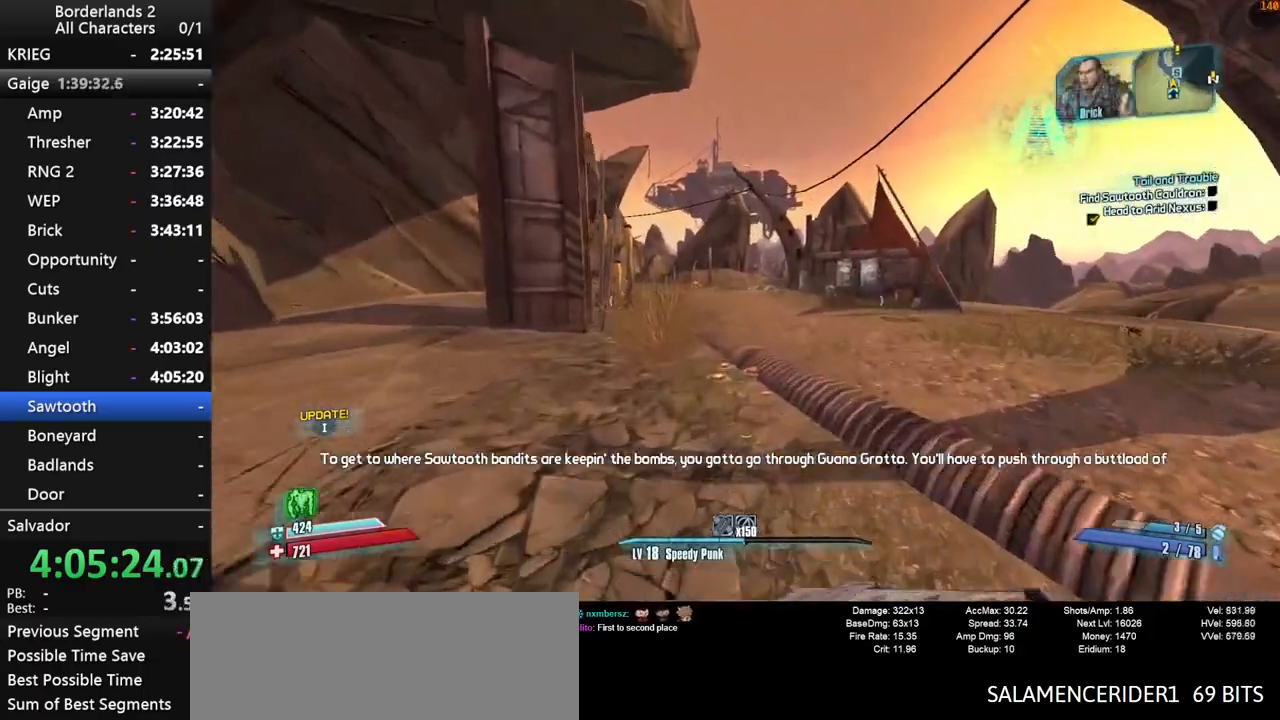
{"keys": ["w"], "mouse": [], "mouse_move": "still", "events": [[367, "space", "up"]]}
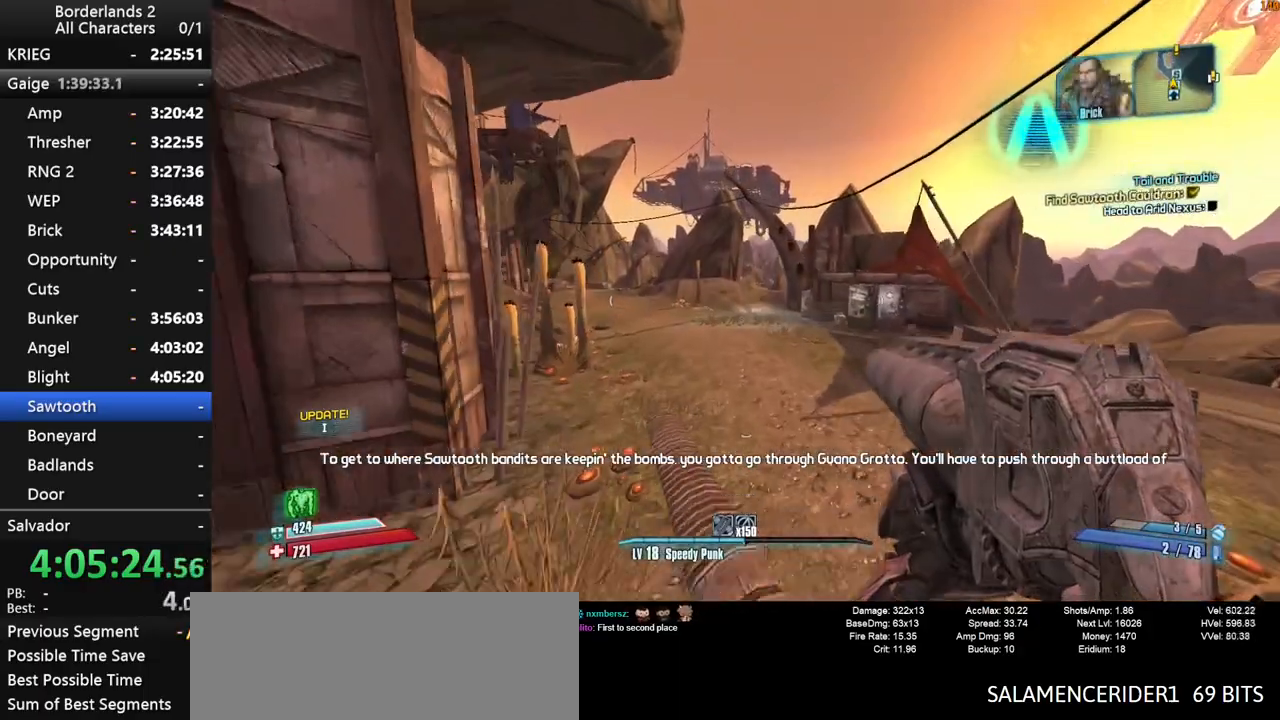
{"keys": ["w"], "mouse": [], "mouse_move": "still", "events": [[100, "d", "down"], [334, "d", "up"]]}
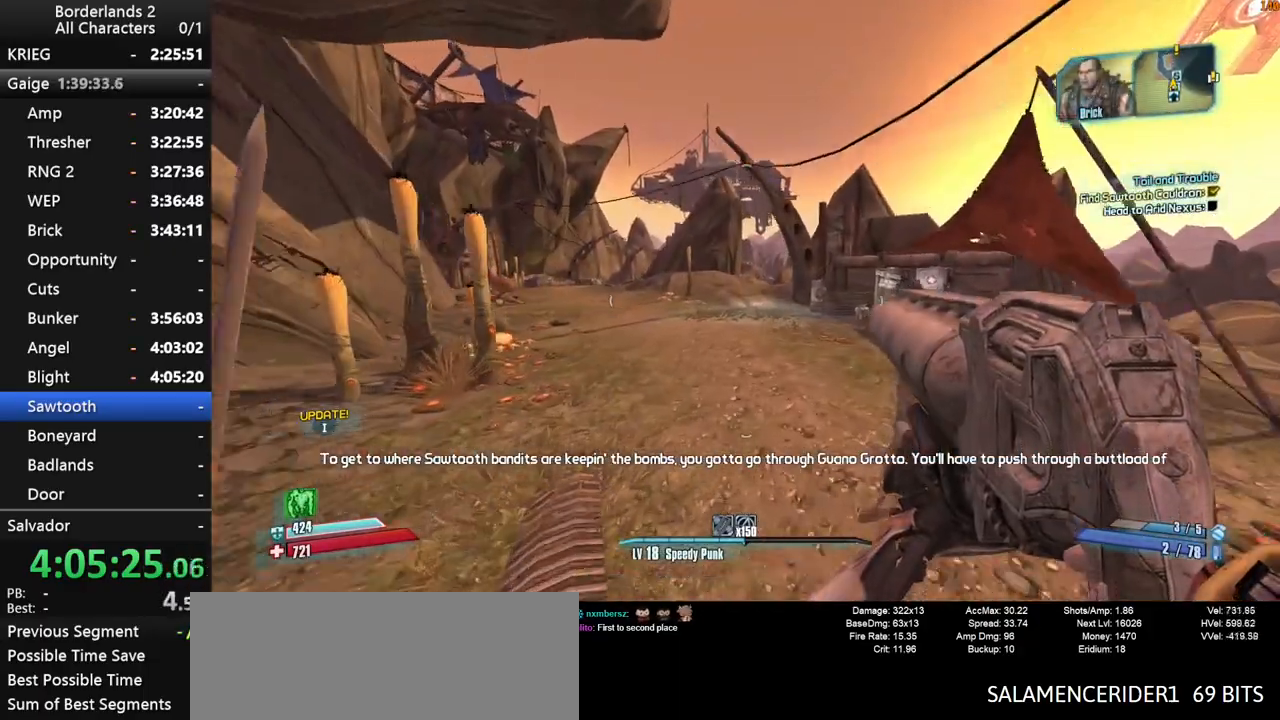
{"keys": ["space", "w"], "mouse": [], "mouse_move": "still", "events": [[350, "space", "down"]]}
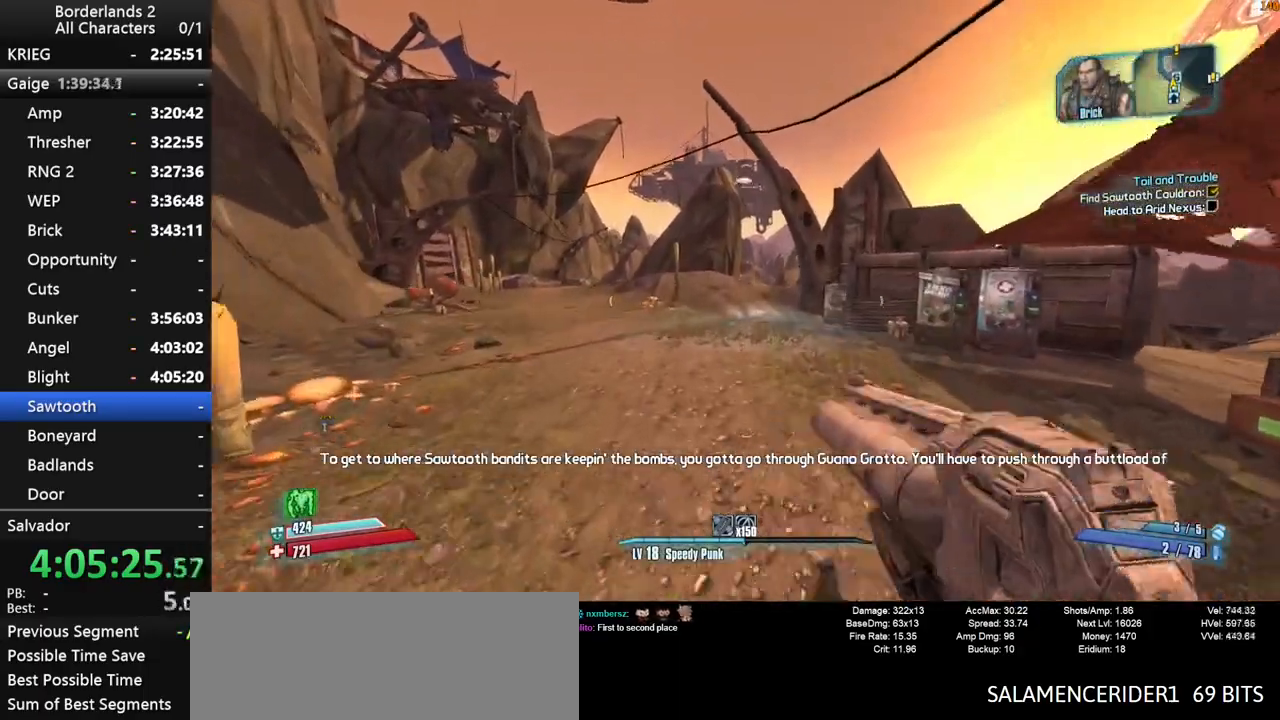
{"keys": ["w"], "mouse": [], "mouse_move": "still", "events": [[367, "space", "up"]]}
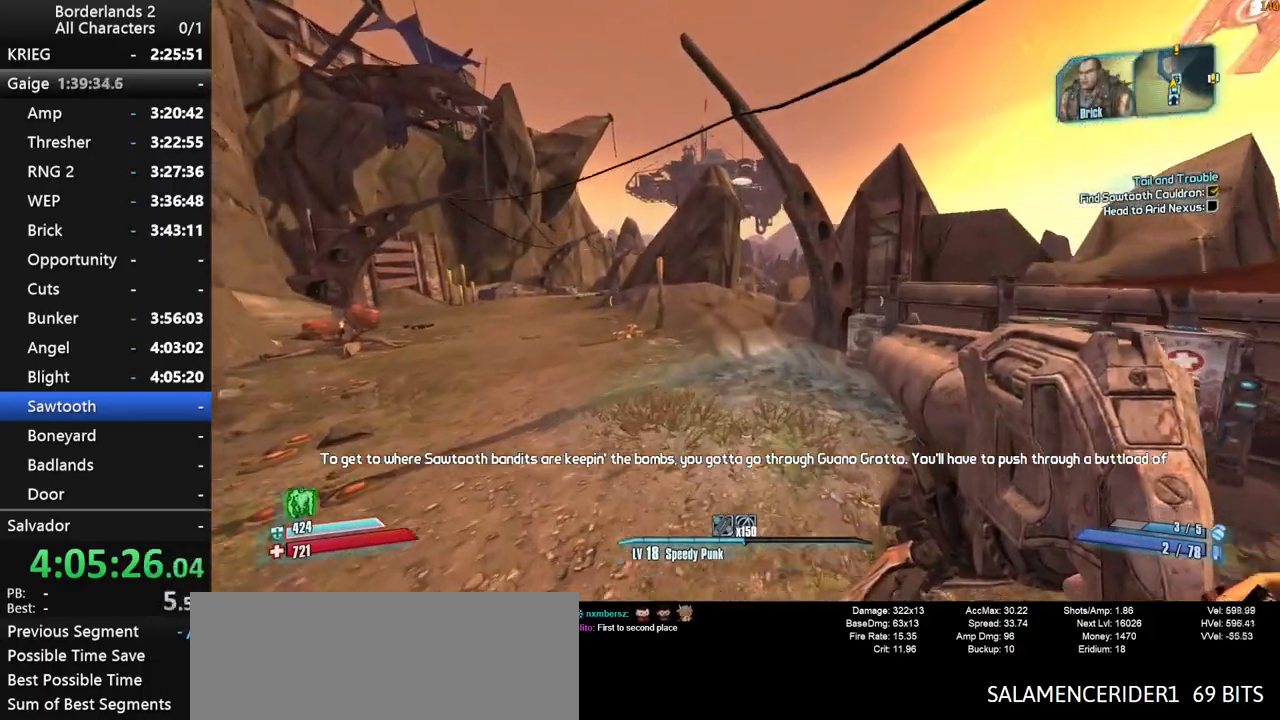
{"keys": ["w"], "mouse": [], "mouse_move": "still", "events": []}
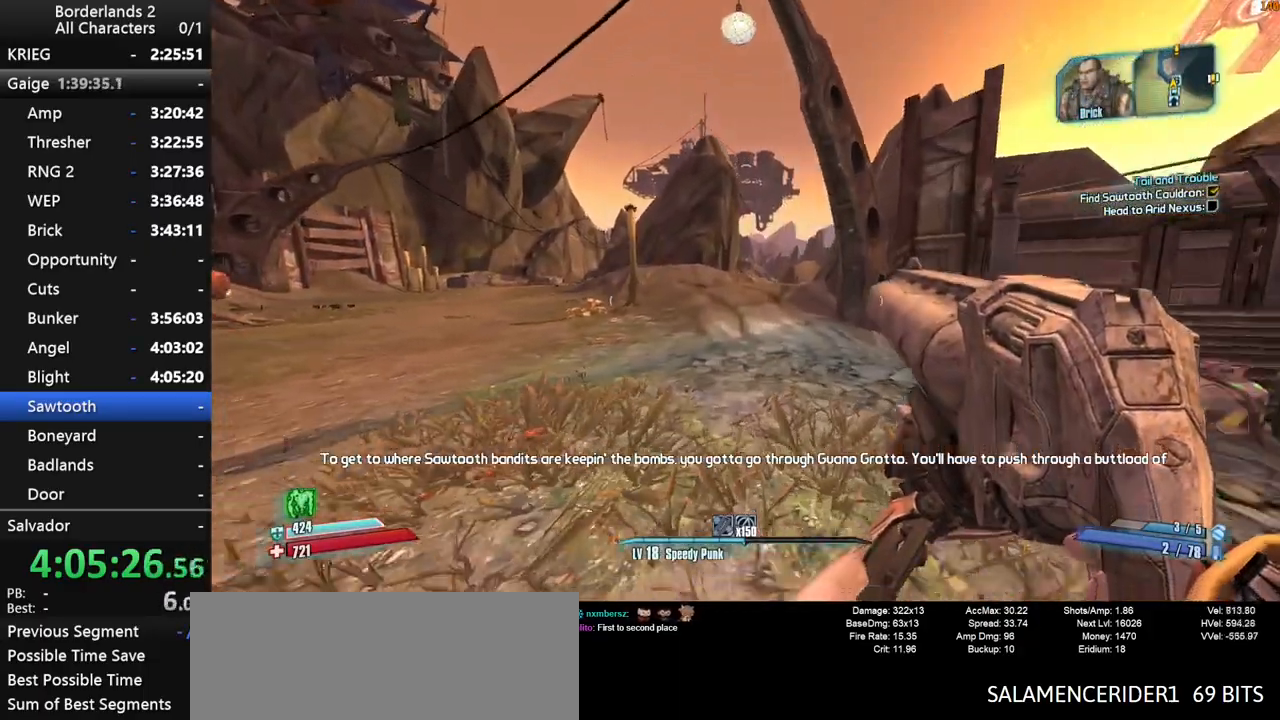
{"keys": ["w"], "mouse": [], "mouse_move": "still", "events": []}
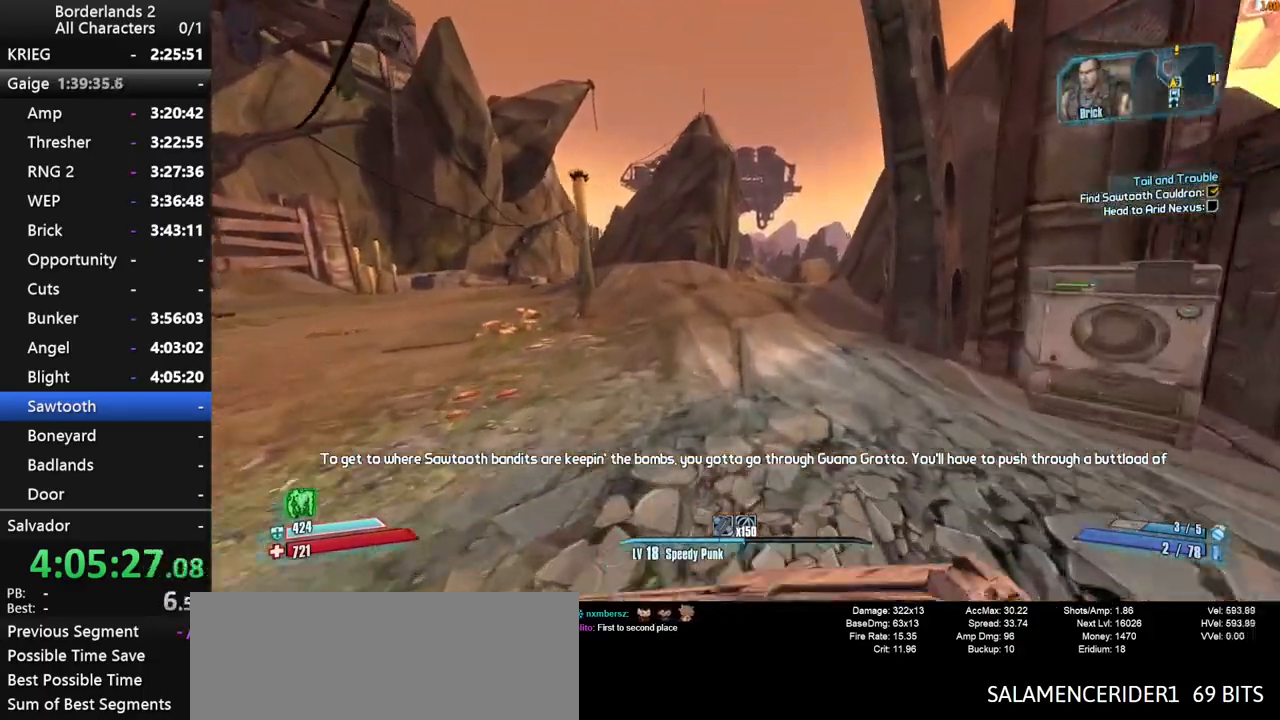
{"keys": ["g", "space", "w"], "mouse": [], "mouse_move": "right", "events": [[317, "space", "down"], [450, "g", "down"]]}
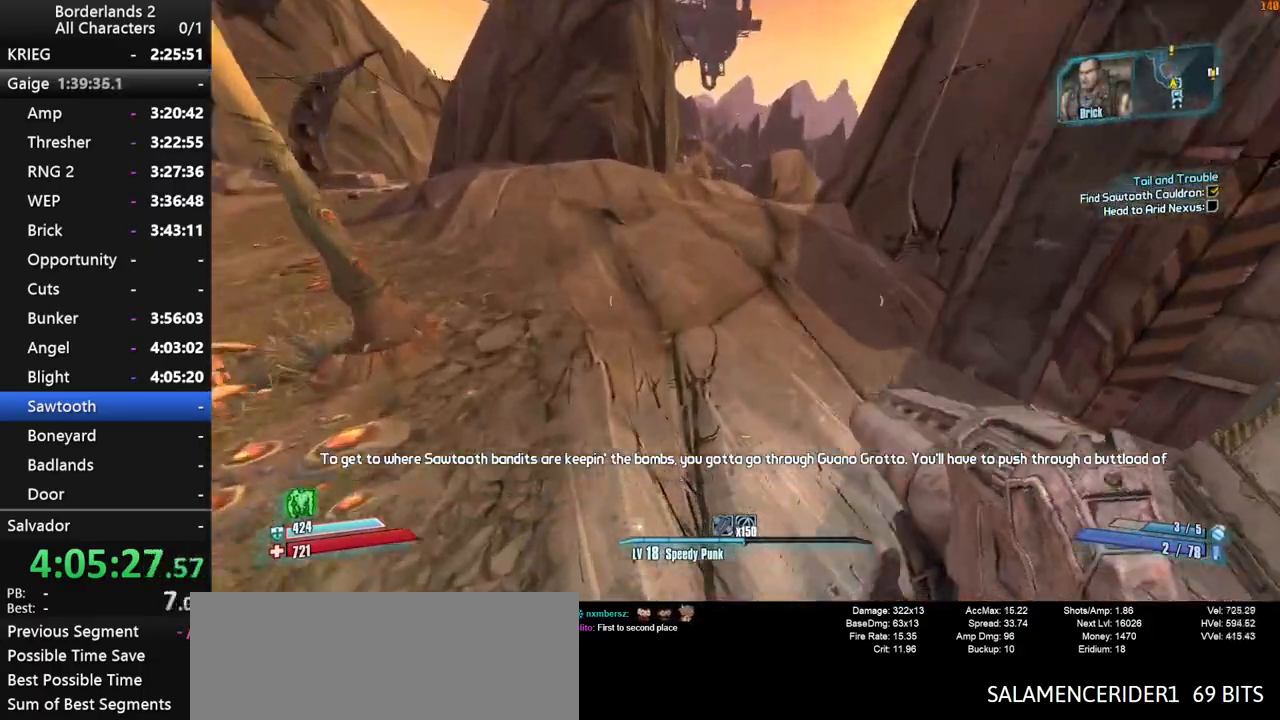
{"keys": ["w"], "mouse": [], "mouse_move": "still", "events": [[100, "g", "up"], [150, "space", "up"]]}
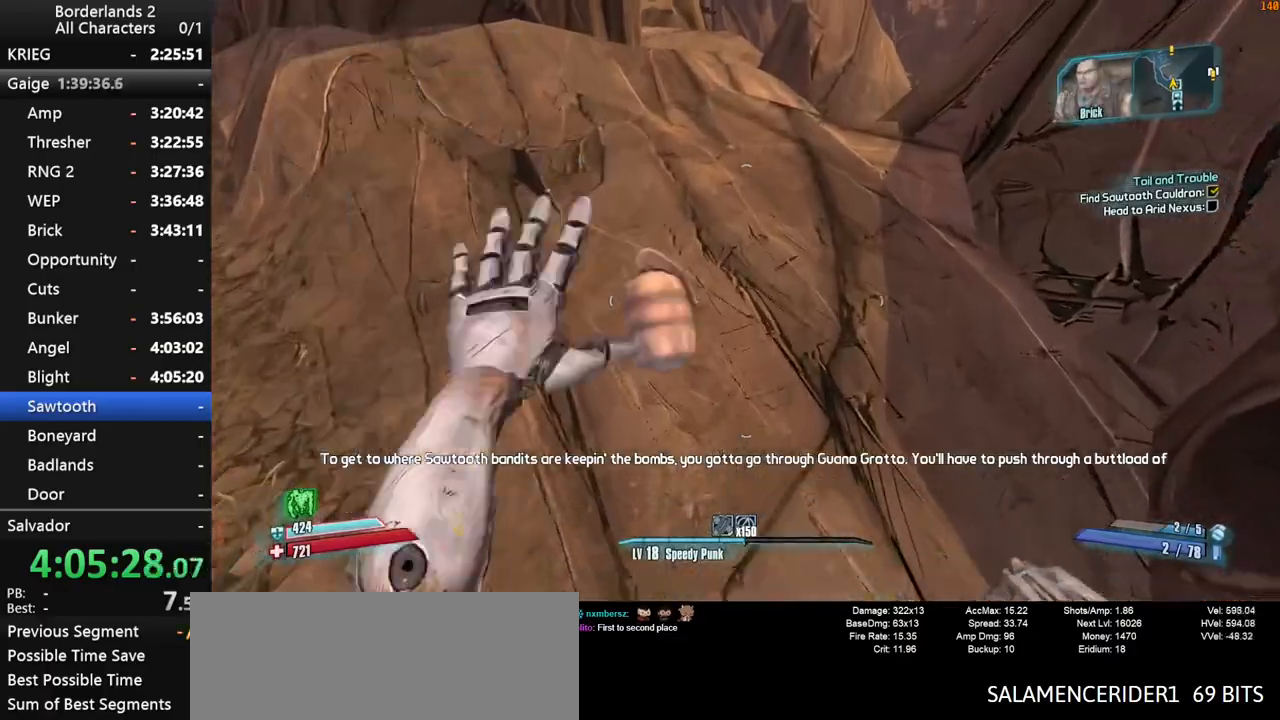
{"keys": ["w"], "mouse": [], "mouse_move": "up", "events": []}
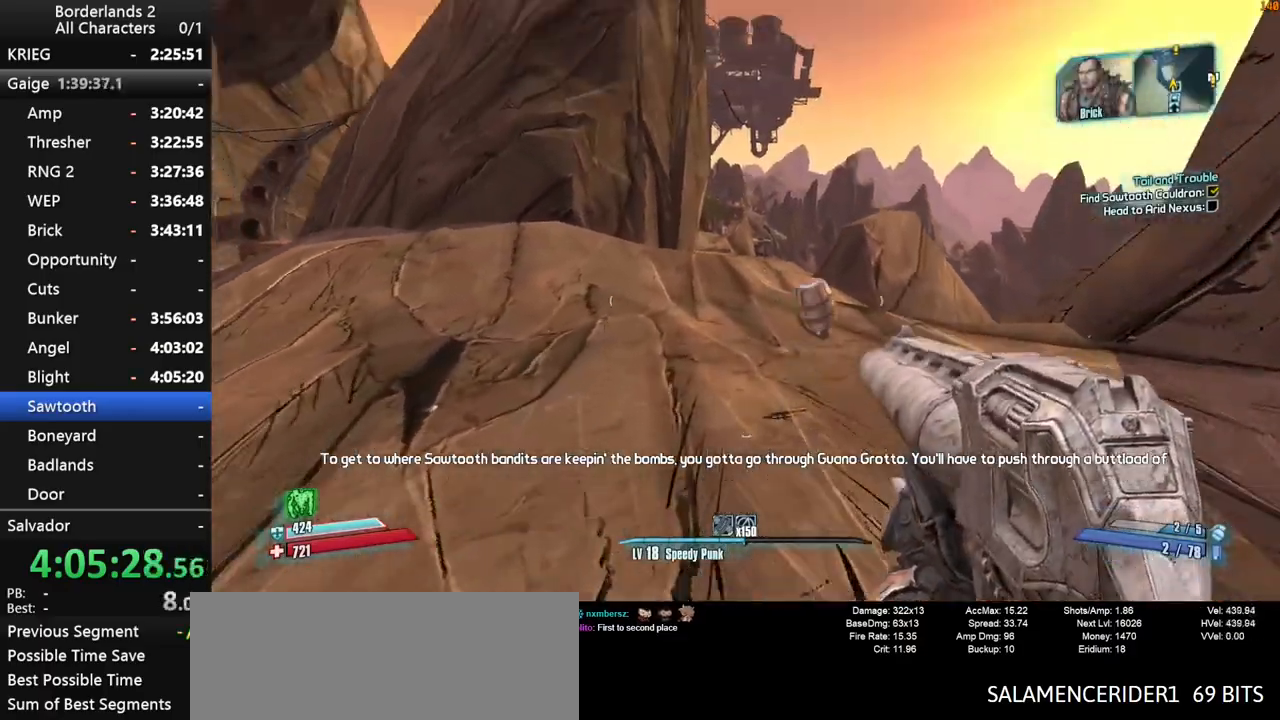
{"keys": ["shift", "w"], "mouse": [], "mouse_move": "right", "events": [[134, "shift", "down"]]}
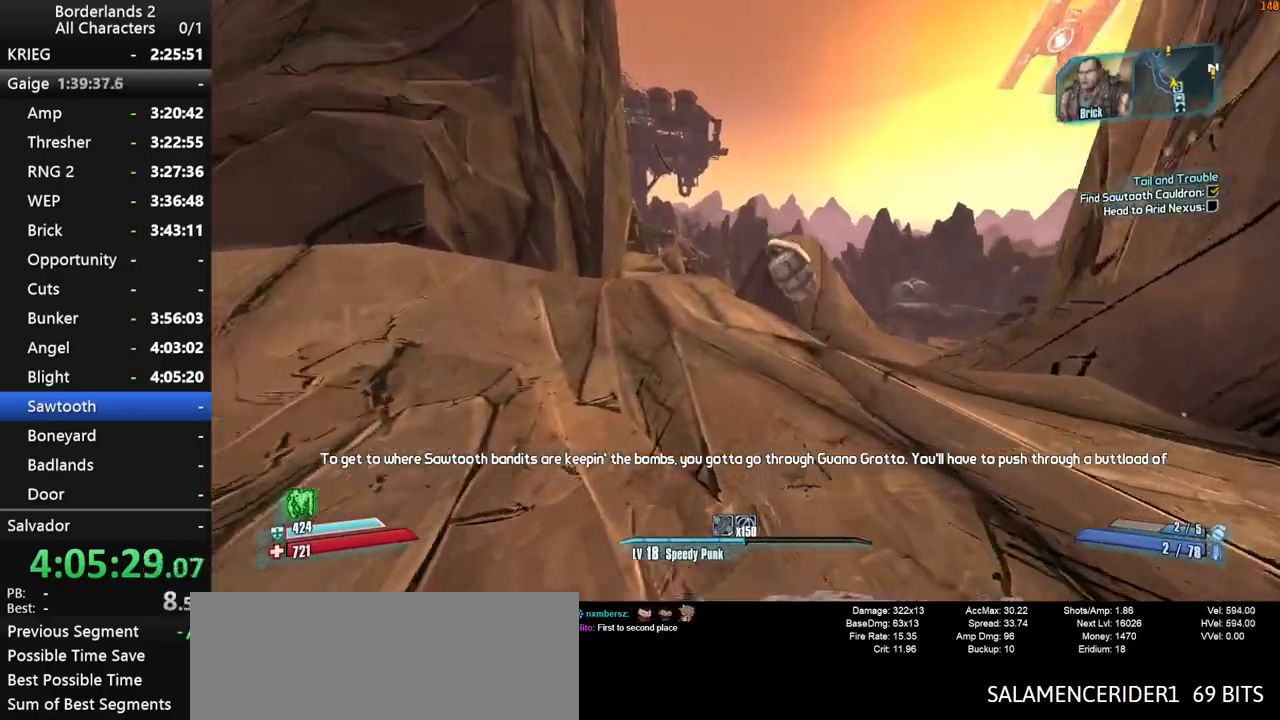
{"keys": ["shift", "w"], "mouse": [], "mouse_move": "right", "events": []}
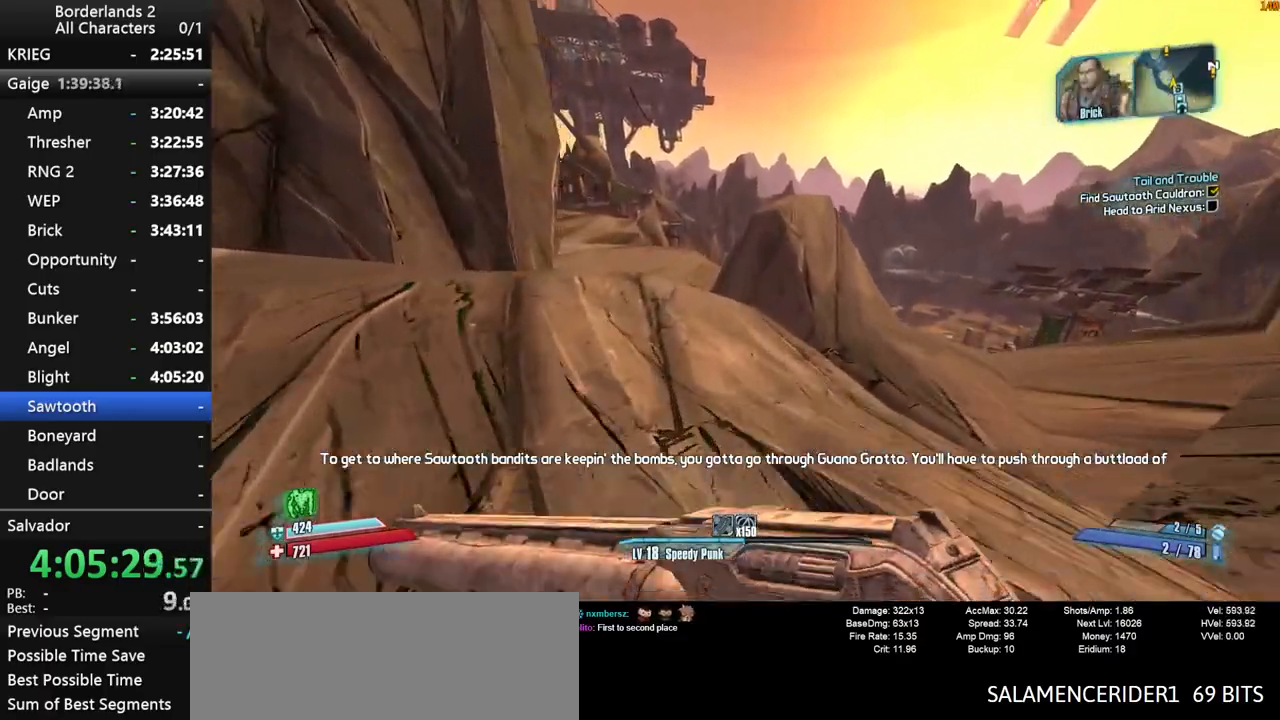
{"keys": ["space", "w"], "mouse": [], "mouse_move": "still", "events": [[250, "space", "down"], [350, "space", "up"], [400, "shift", "up"], [434, "space", "down"]]}
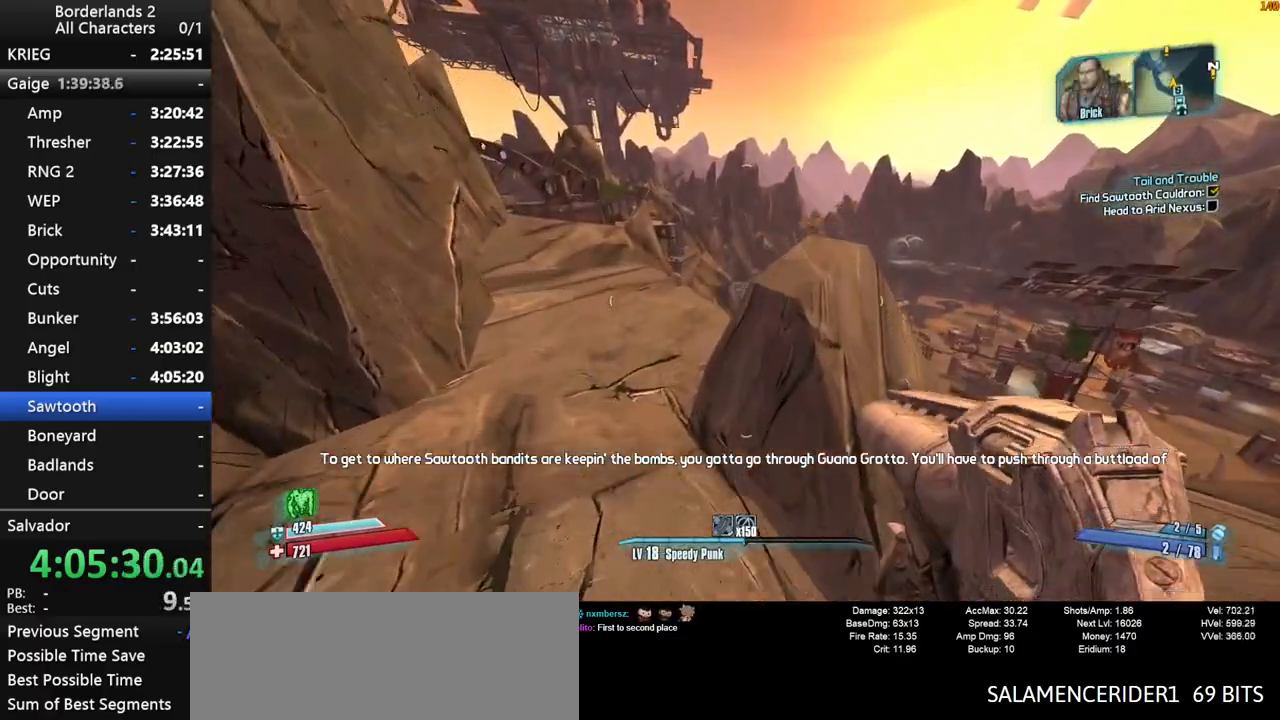
{"keys": ["w"], "mouse": [], "mouse_move": "still", "events": [[267, "space", "up"]]}
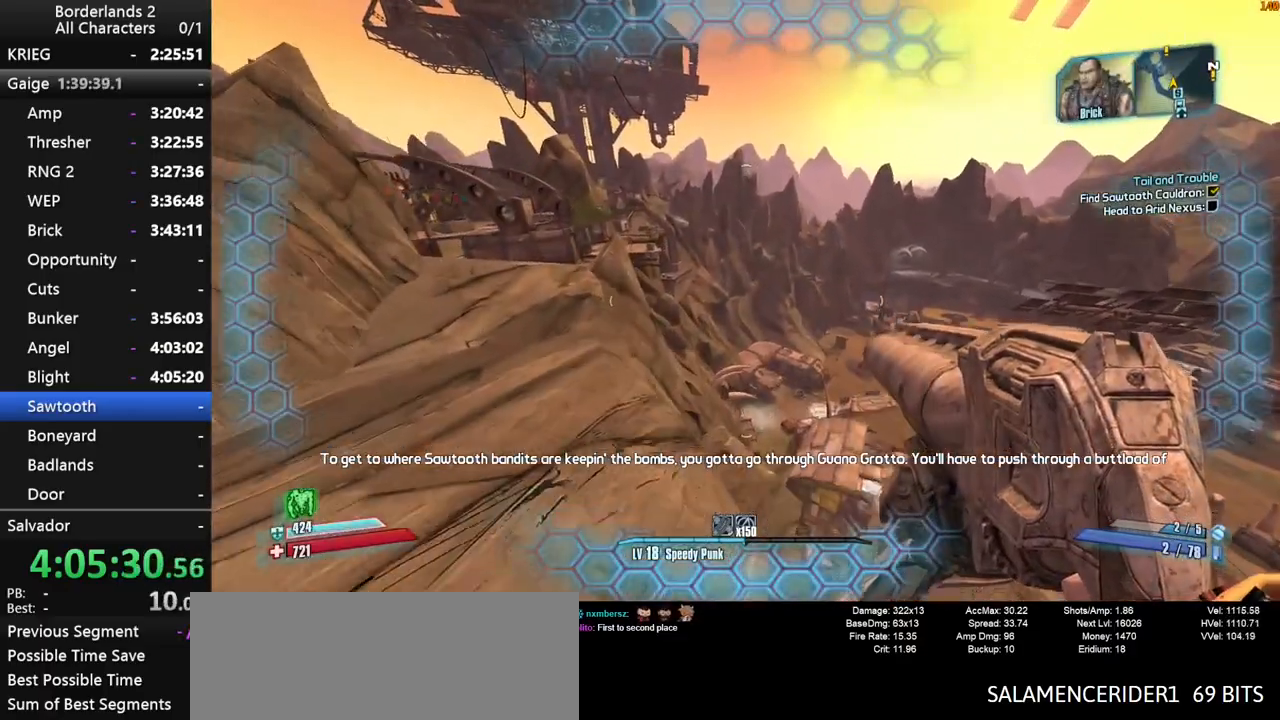
{"keys": ["w"], "mouse": [], "mouse_move": "right", "events": []}
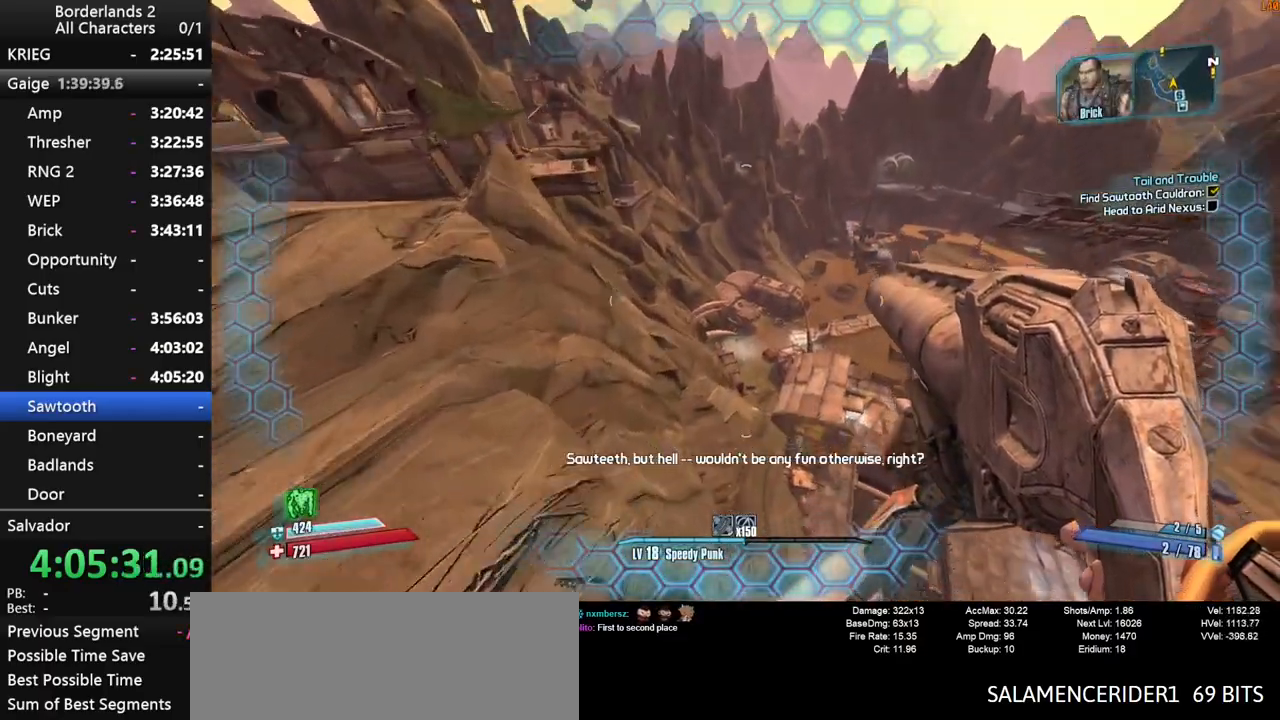
{"keys": ["w"], "mouse": [], "mouse_move": "still", "events": []}
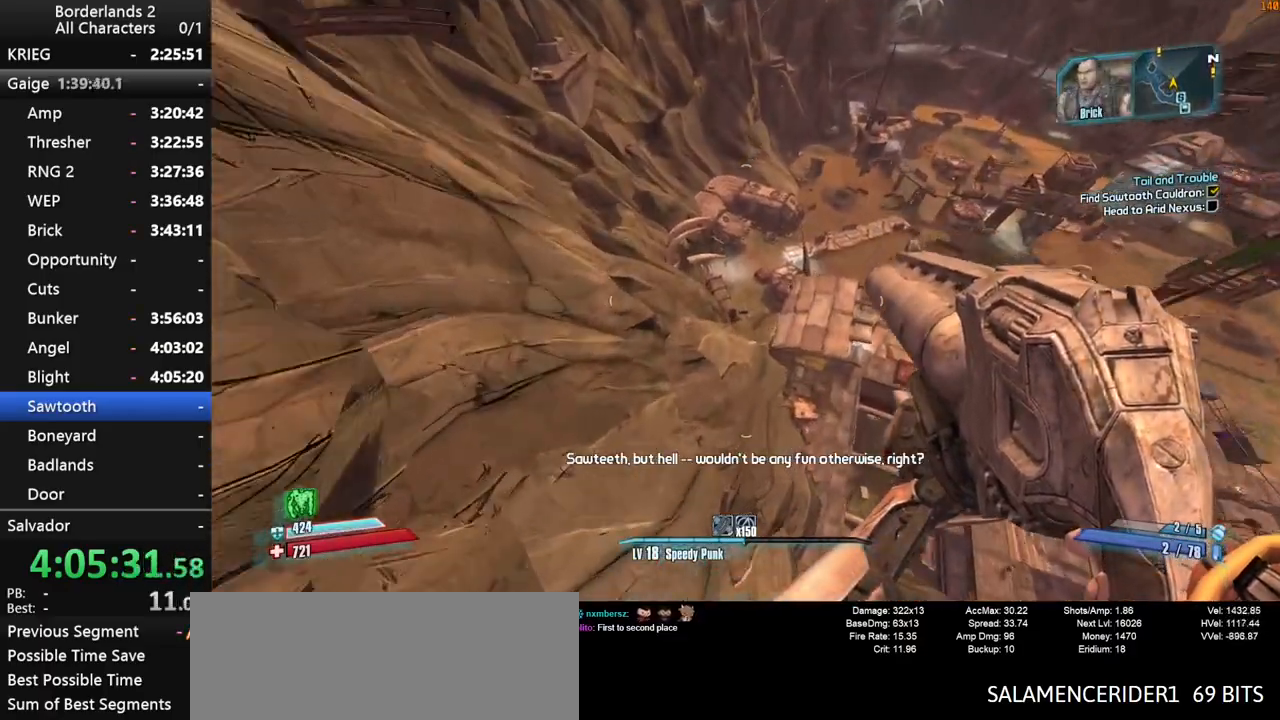
{"keys": ["d", "w"], "mouse": [], "mouse_move": "left", "events": [[217, "d", "down"]]}
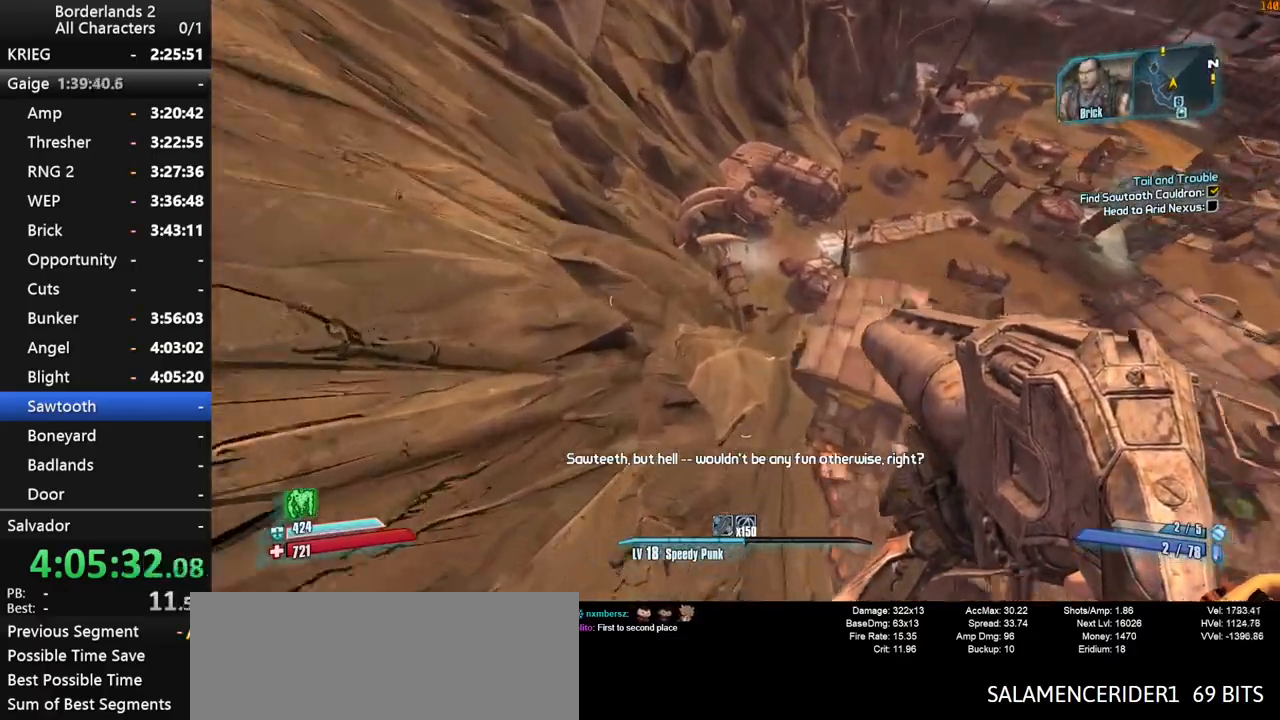
{"keys": [], "mouse": [], "mouse_move": "left", "events": [[50, "w", "up"], [284, "d", "up"]]}
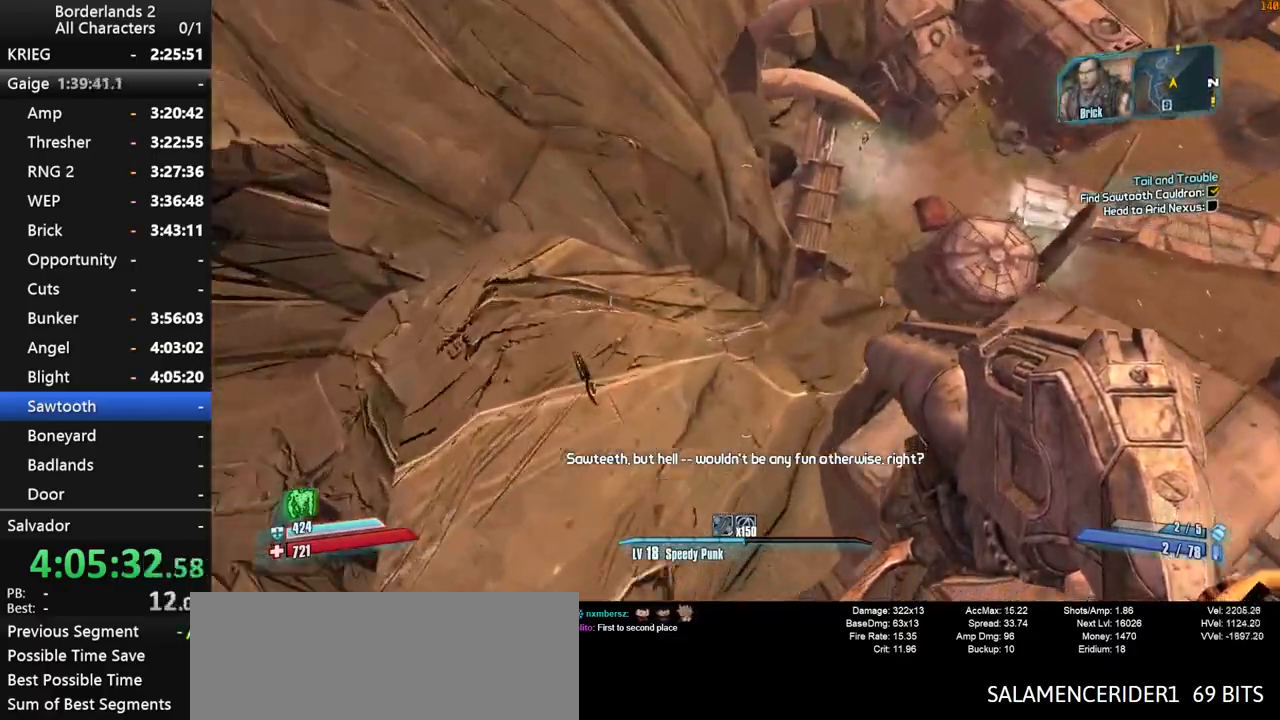
{"keys": ["a", "s"], "mouse": [], "mouse_move": "left", "events": [[67, "a", "down"], [350, "s", "down"]]}
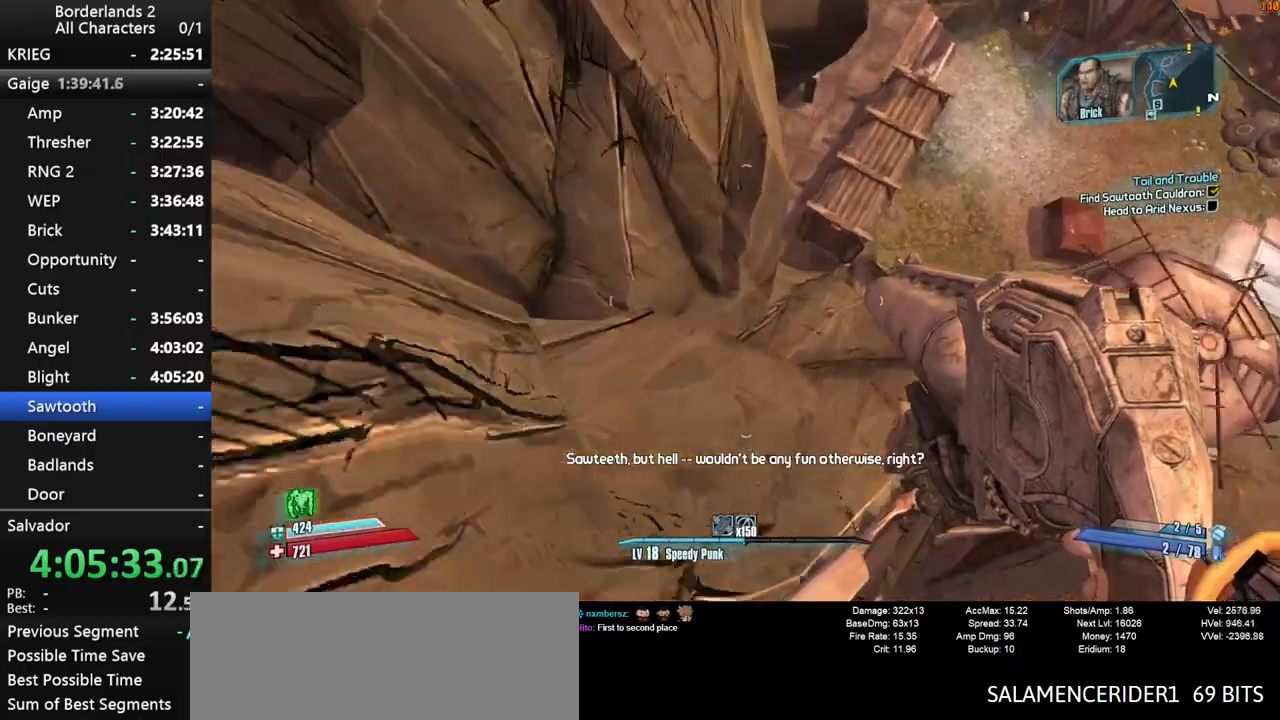
{"keys": ["a", "w"], "mouse": [], "mouse_move": "up-left", "events": [[34, "s", "up"], [267, "w", "down"], [367, "shift", "down"], [500, "shift", "up"]]}
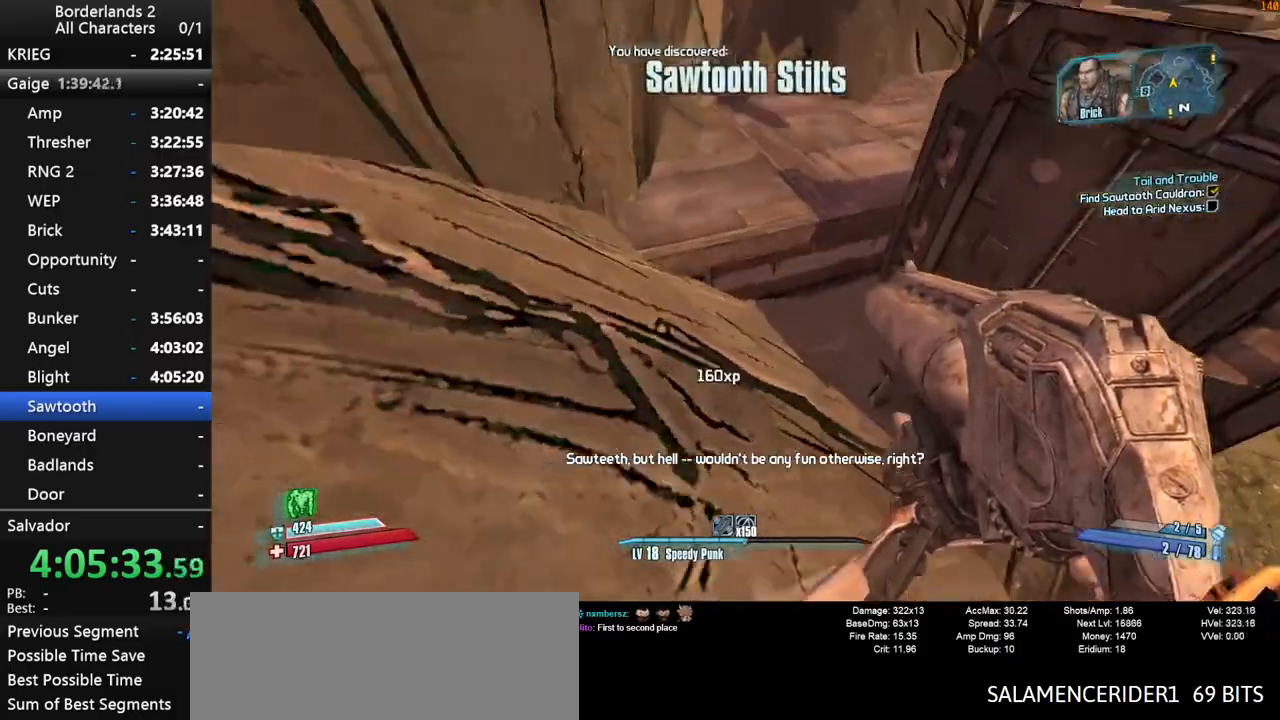
{"keys": ["d", "w"], "mouse": [], "mouse_move": "right", "events": [[50, "shift", "down"], [50, "space", "down"], [100, "a", "up"], [150, "space", "up"], [184, "shift", "up"], [234, "space", "down"], [284, "d", "down"], [334, "space", "up"]]}